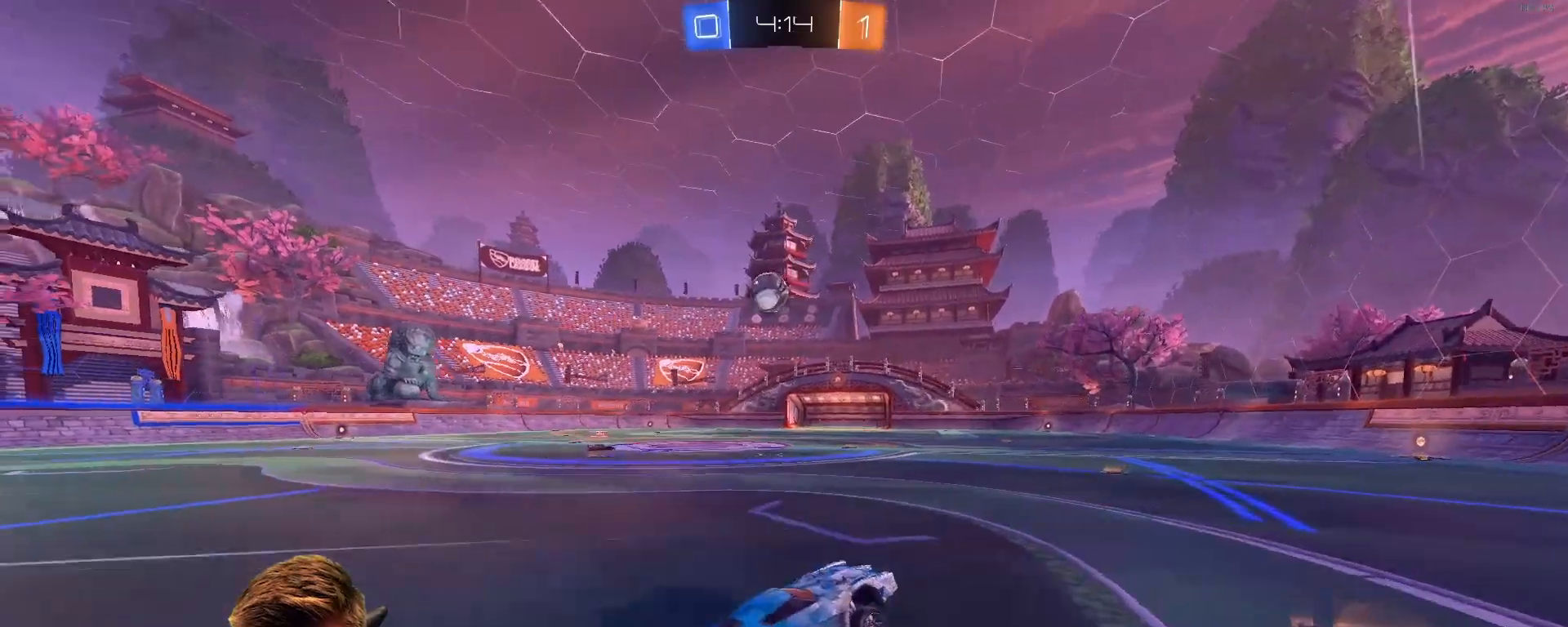
Gameplay with a controller (PlayStation layout); each line is a JSON object with the inputs held at the frame after it. "events" lists button and stick changes between this image and that frame as [ms after this image, input, new state], when the widget could be followed in between.
{"buttons": ["R2"], "left_stick": "center", "right_stick": "center"}
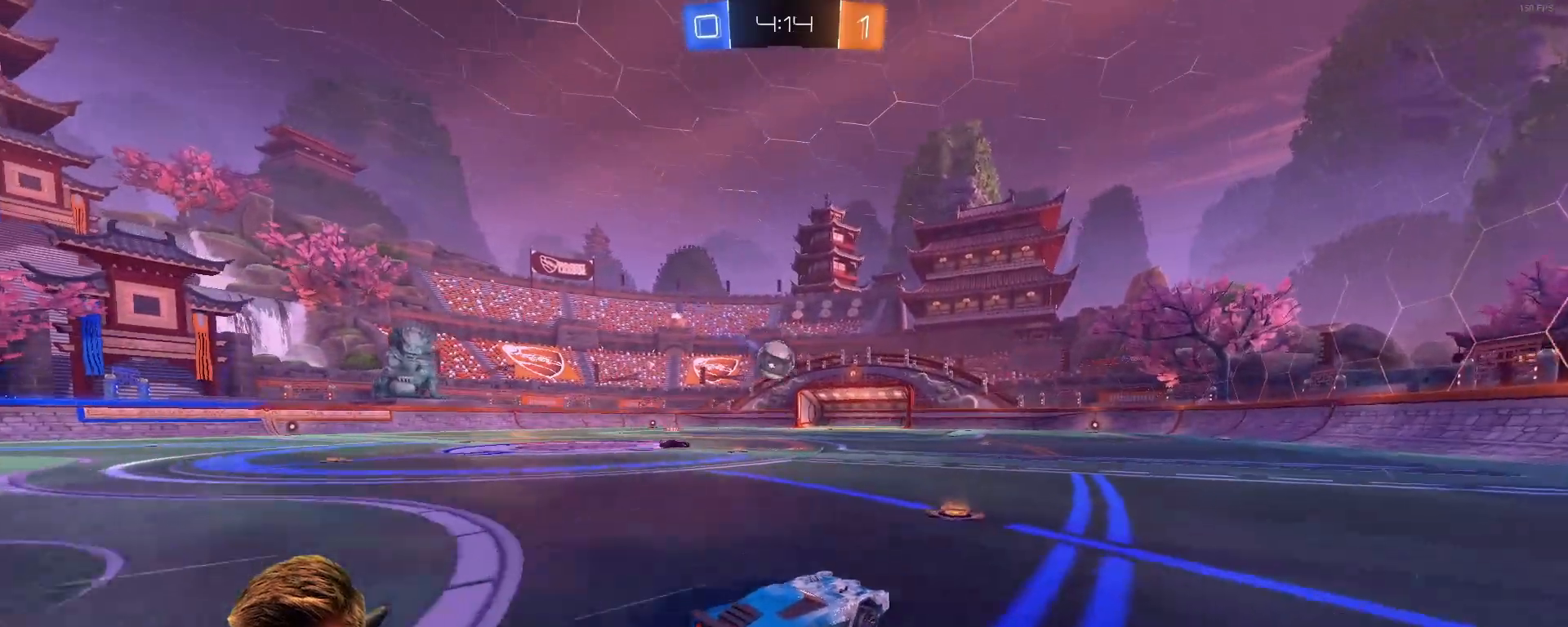
{"buttons": ["R2"], "left_stick": "center", "right_stick": "center", "events": [[283, "left_stick", "right"], [450, "left_stick", "center"]]}
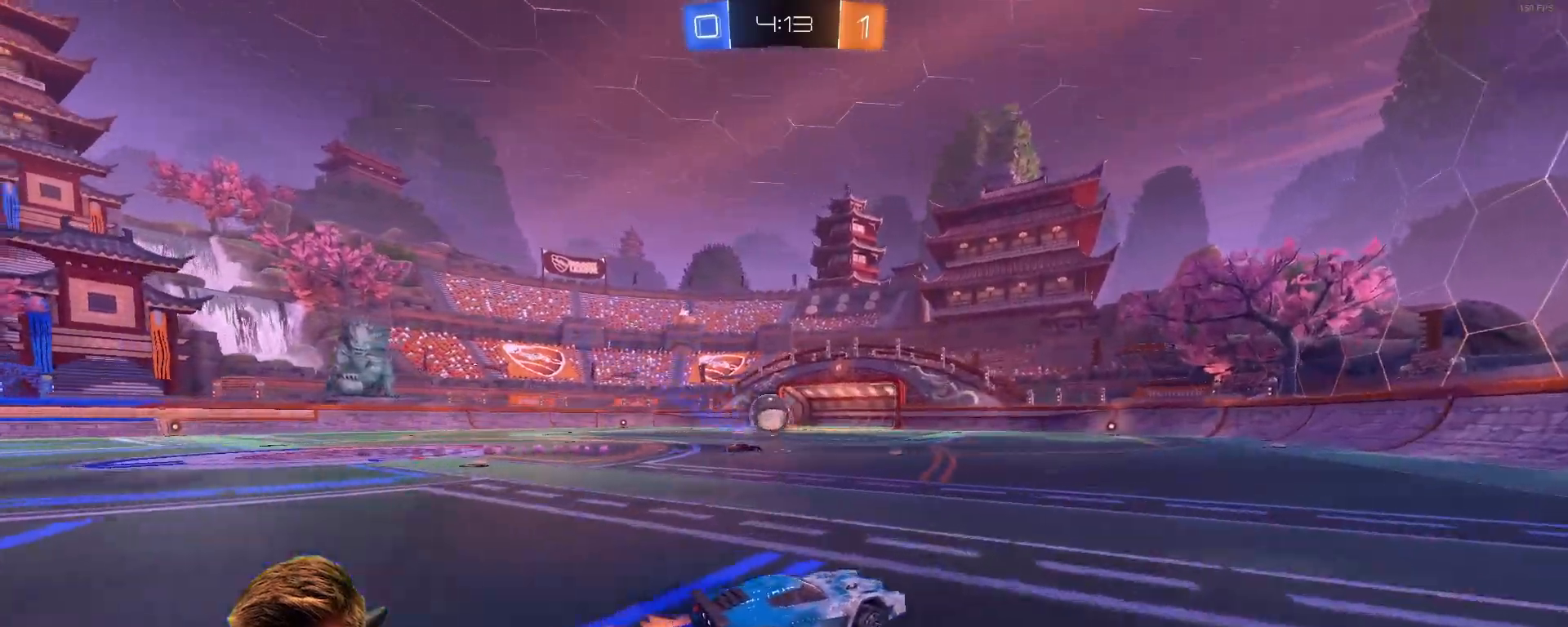
{"buttons": ["R1", "R2"], "left_stick": "left", "right_stick": "center", "events": [[50, "left_stick", "right"], [200, "left_stick", "center"], [300, "left_stick", "left"], [467, "R1", "down"]]}
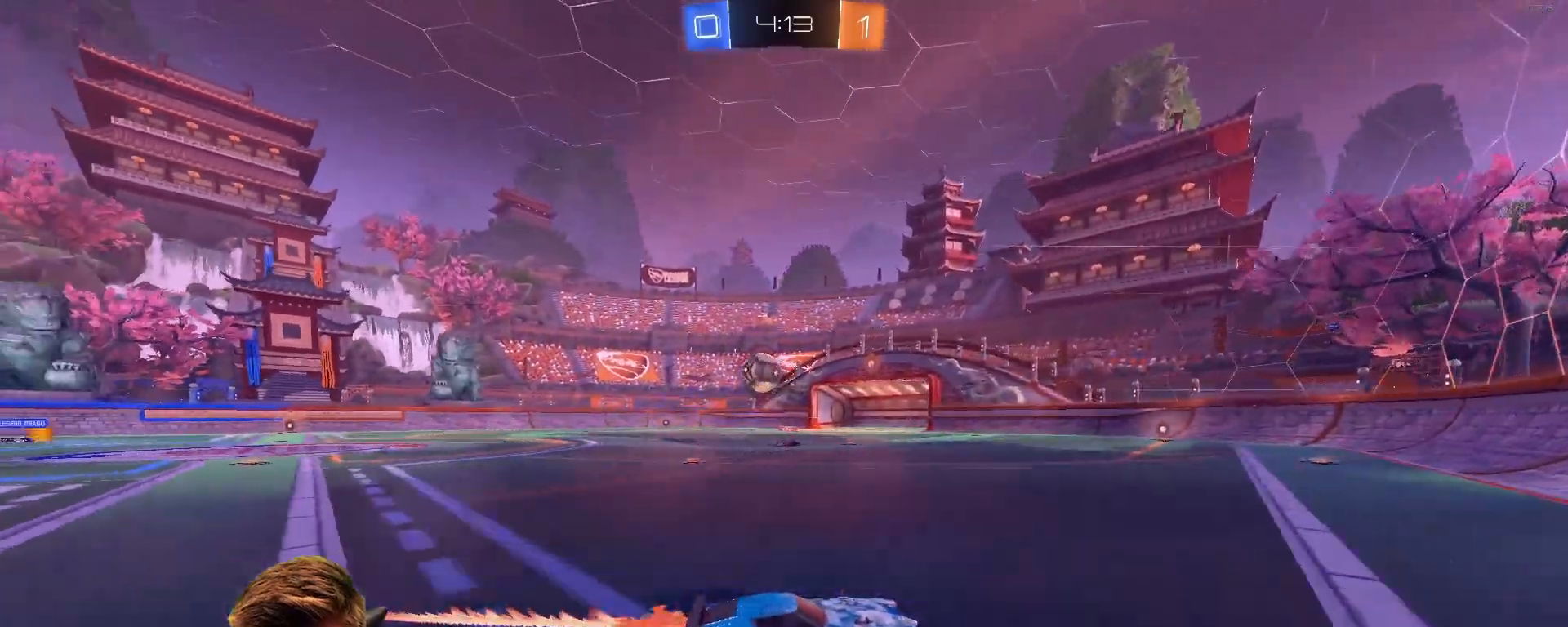
{"buttons": ["R2"], "left_stick": "left", "right_stick": "center", "events": [[317, "left_stick", "center"], [433, "left_stick", "left"], [467, "R1", "up"]]}
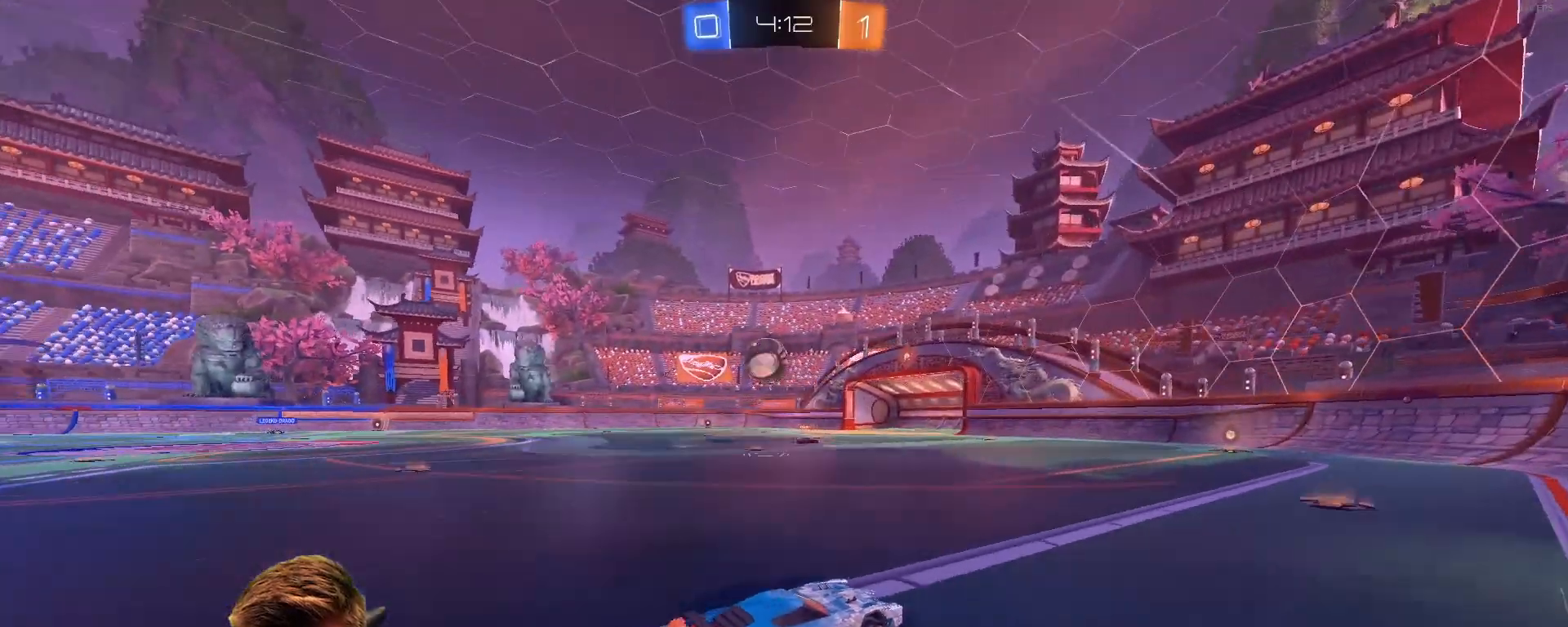
{"buttons": ["R1", "R2"], "left_stick": "left", "right_stick": "center", "events": [[317, "left_stick", "center"], [433, "R1", "down"], [433, "left_stick", "left"]]}
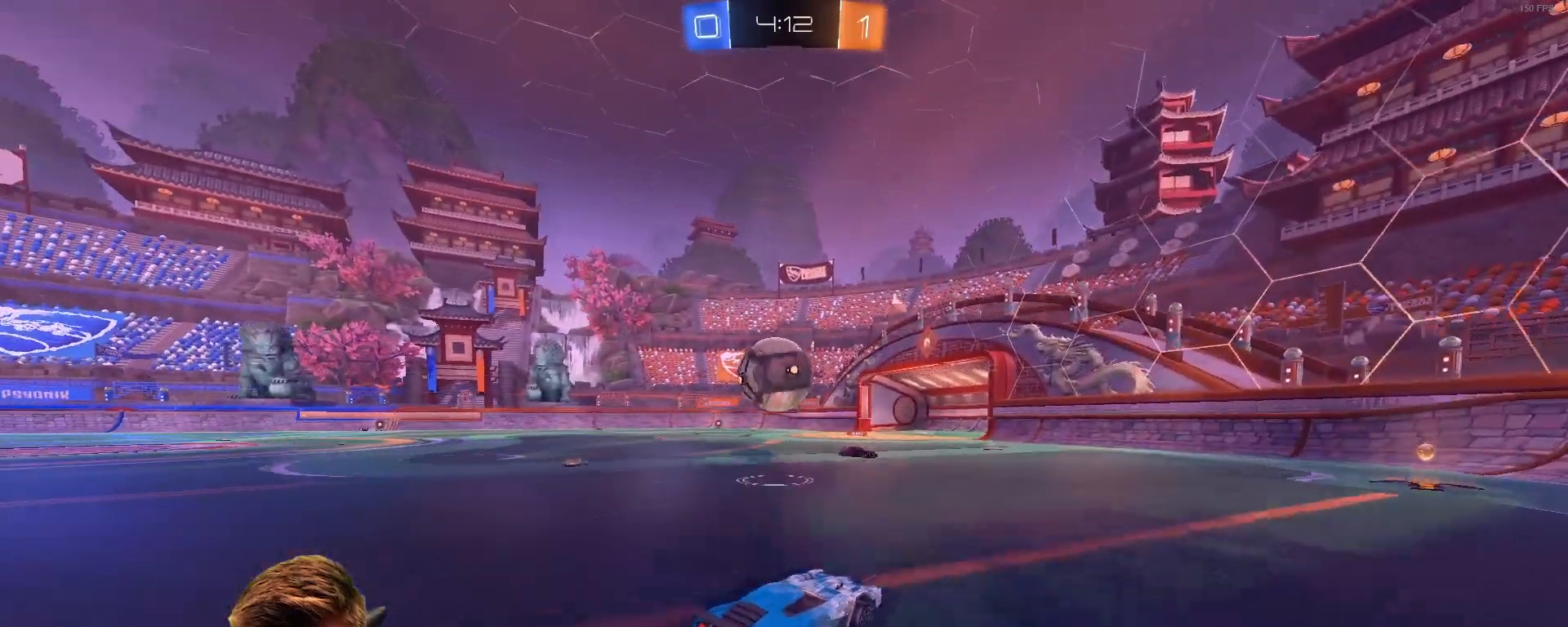
{"buttons": ["R2"], "left_stick": "center", "right_stick": "center", "events": [[50, "CROSS", "down"], [150, "CROSS", "up"], [250, "CROSS", "down"], [350, "CROSS", "up"], [400, "R1", "up"], [417, "left_stick", "center"]]}
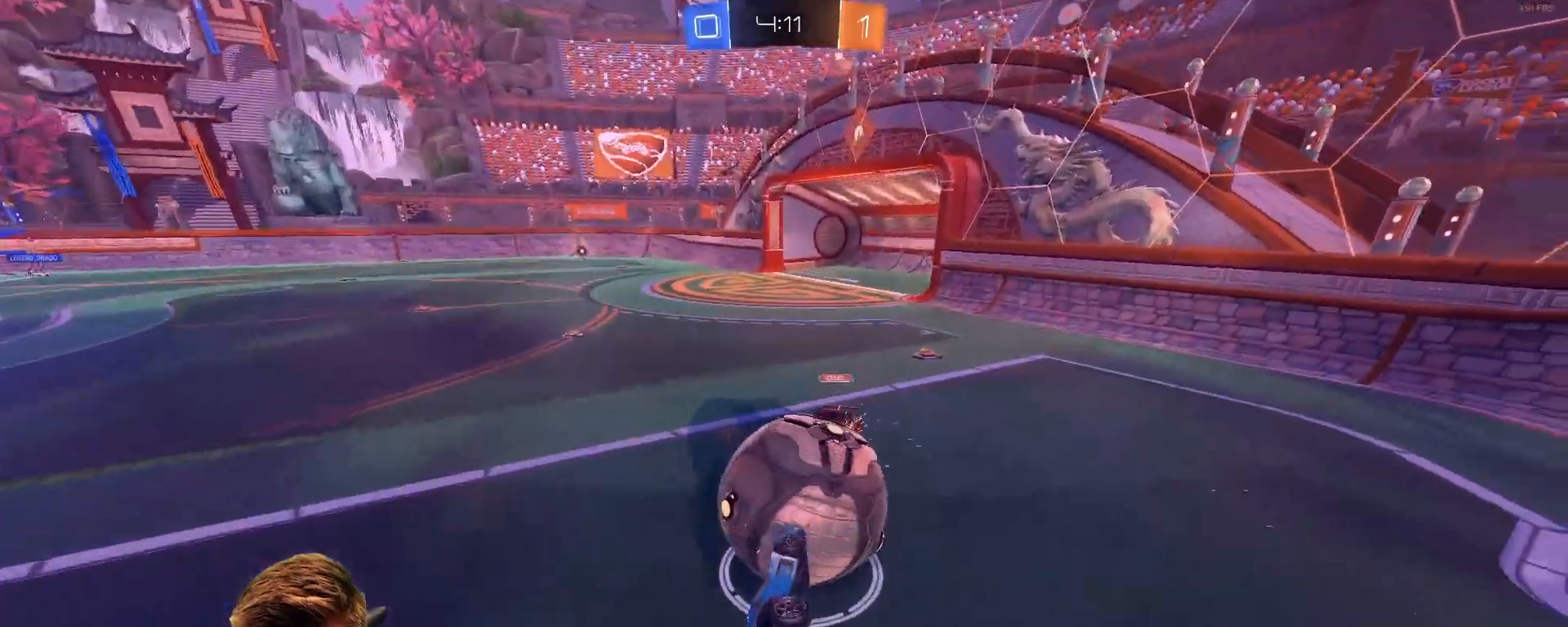
{"buttons": ["R2"], "left_stick": "right", "right_stick": "center", "events": [[200, "left_stick", "right"]]}
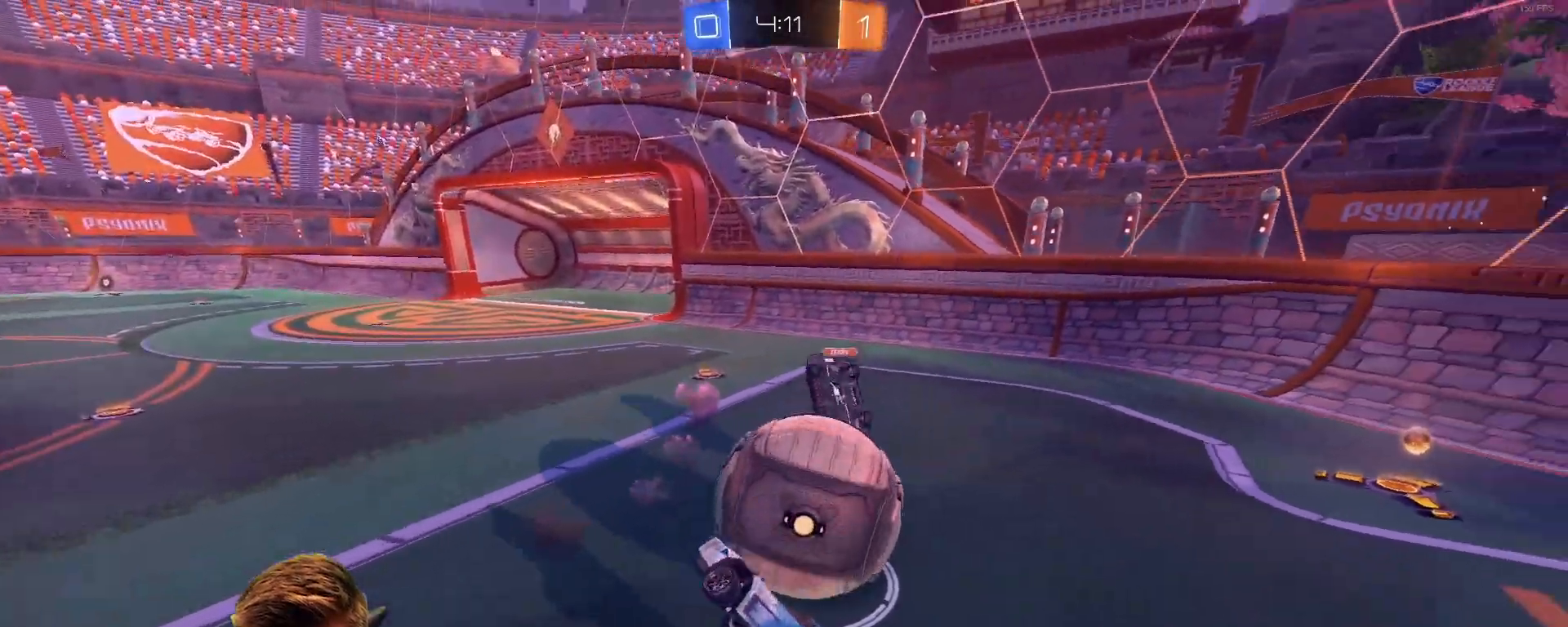
{"buttons": ["R2"], "left_stick": "right", "right_stick": "center", "events": []}
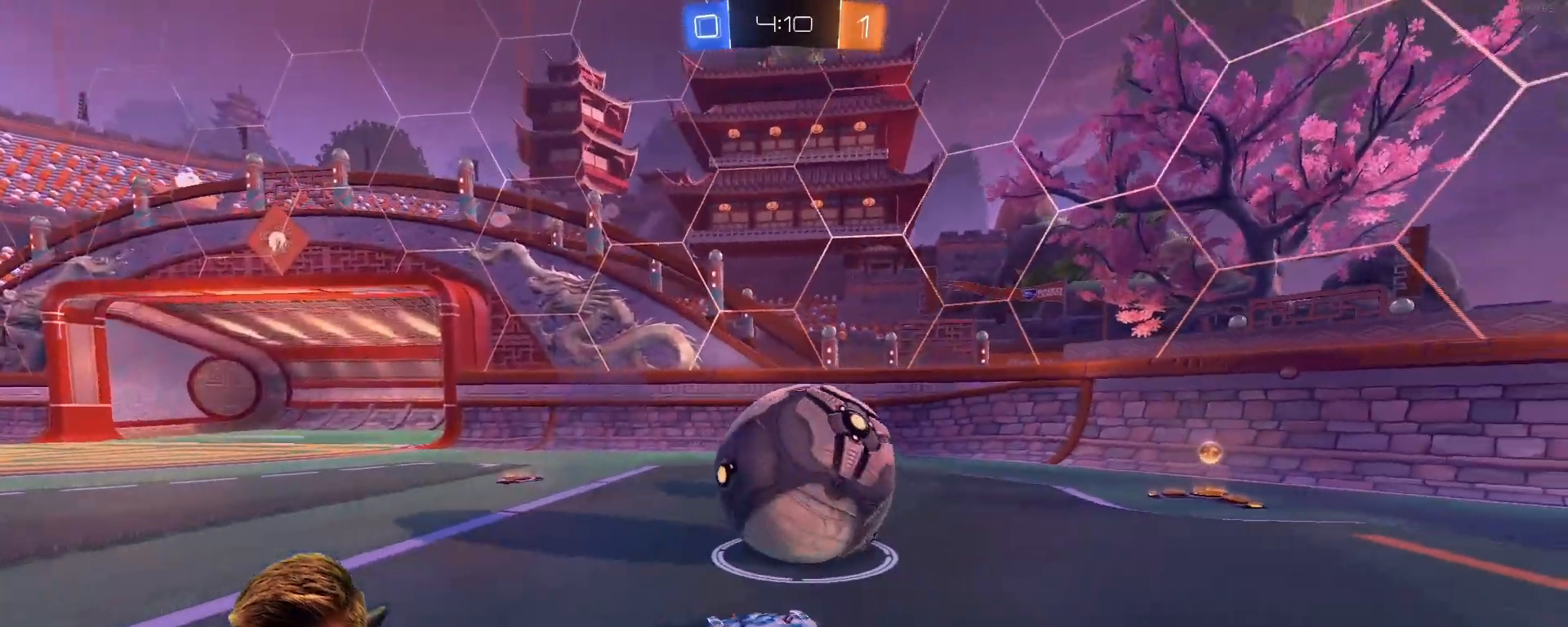
{"buttons": ["R1", "R2"], "left_stick": "up-left", "right_stick": "center", "events": [[100, "R1", "down"], [150, "CROSS", "down"], [267, "CROSS", "up"], [267, "left_stick", "up"], [367, "CROSS", "down"], [417, "left_stick", "up-left"], [467, "CROSS", "up"]]}
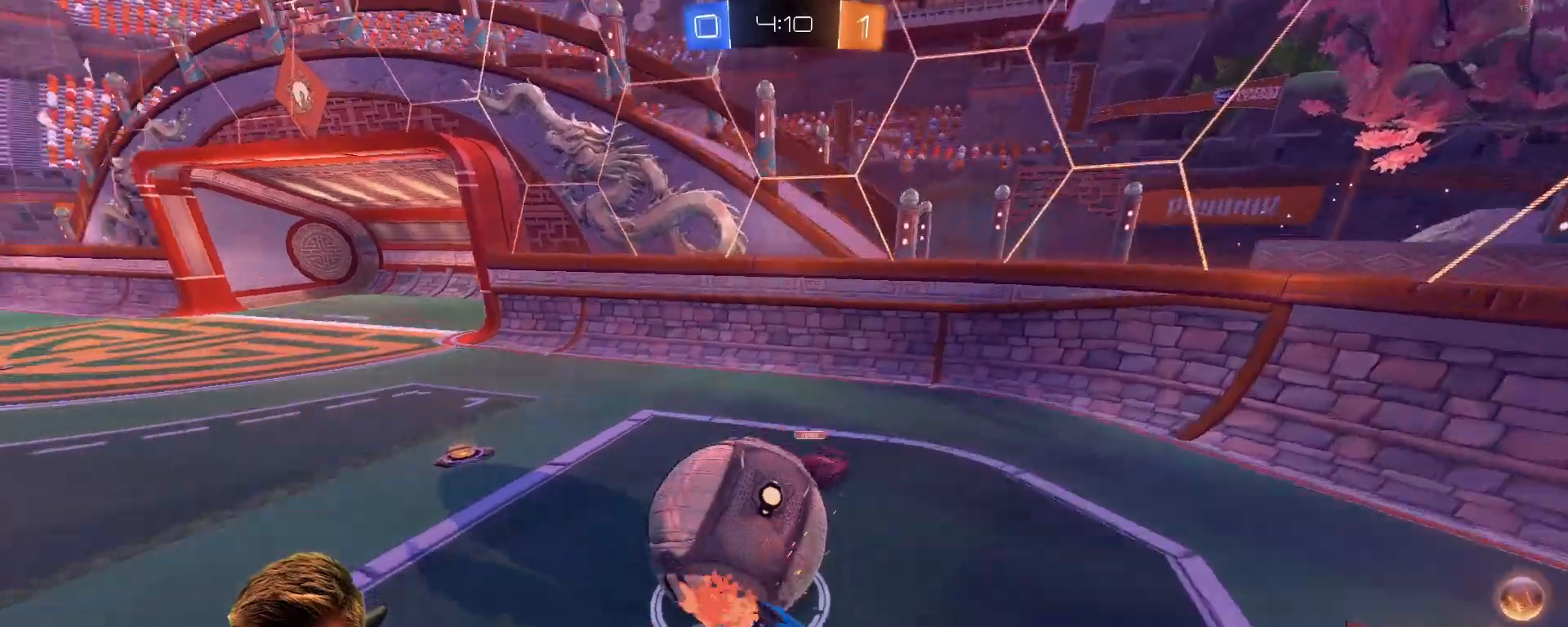
{"buttons": ["R2"], "left_stick": "right", "right_stick": "center", "events": [[67, "R1", "up"], [67, "left_stick", "center"], [350, "left_stick", "left"], [483, "left_stick", "right"]]}
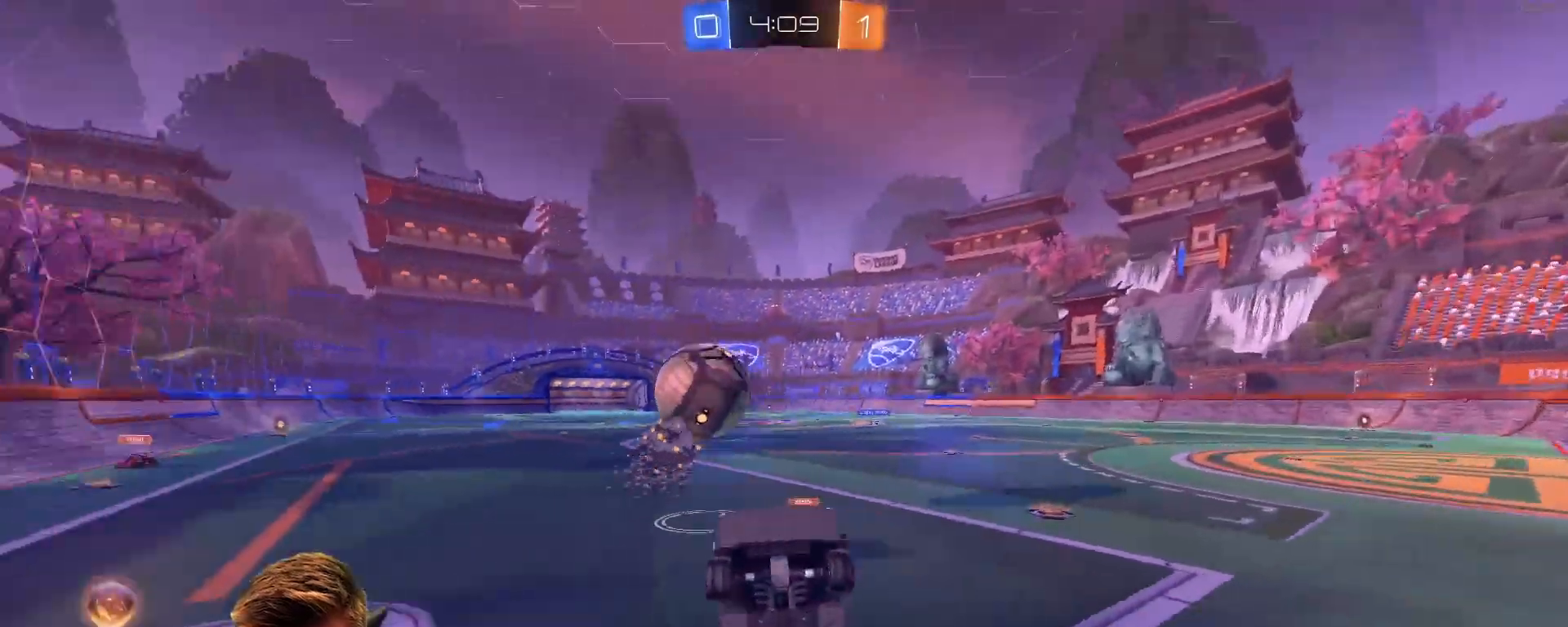
{"buttons": ["R2"], "left_stick": "right", "right_stick": "center", "events": []}
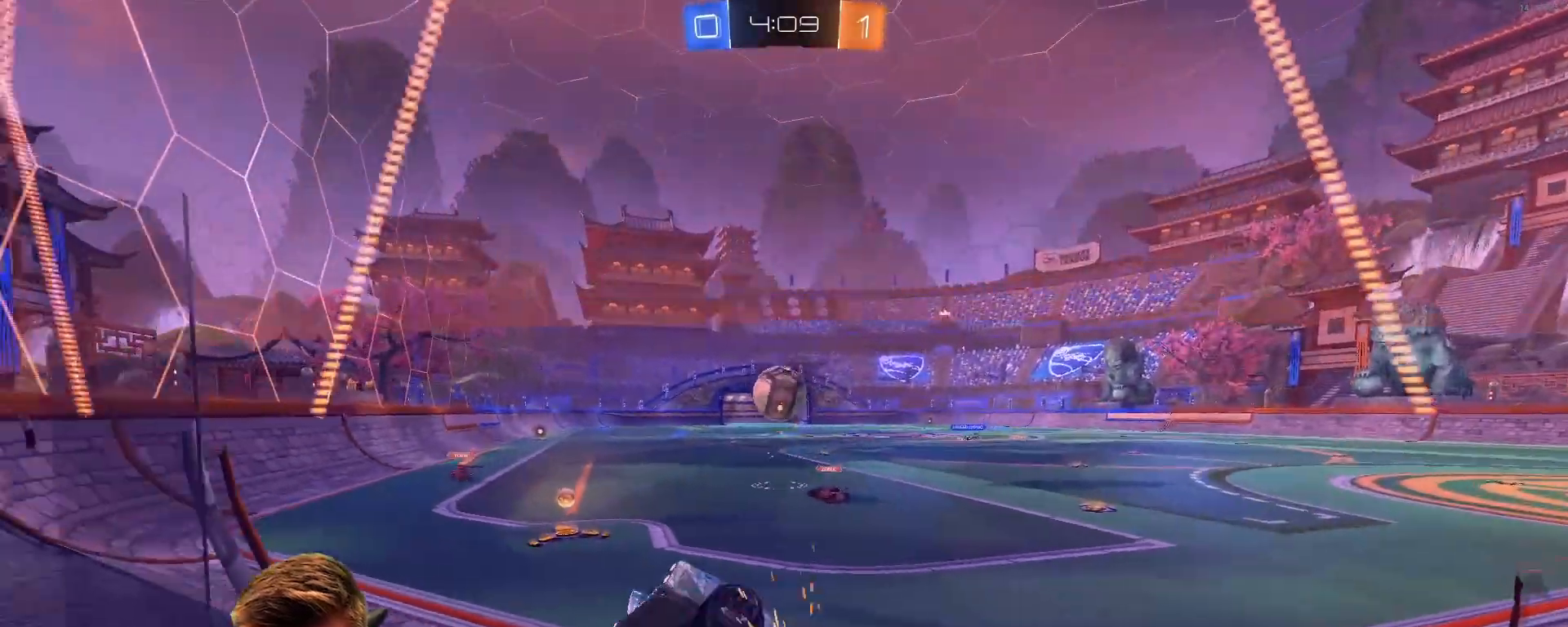
{"buttons": ["R1", "R2"], "left_stick": "right", "right_stick": "center", "events": [[50, "L1", "down"], [200, "L1", "up"], [317, "R1", "down"]]}
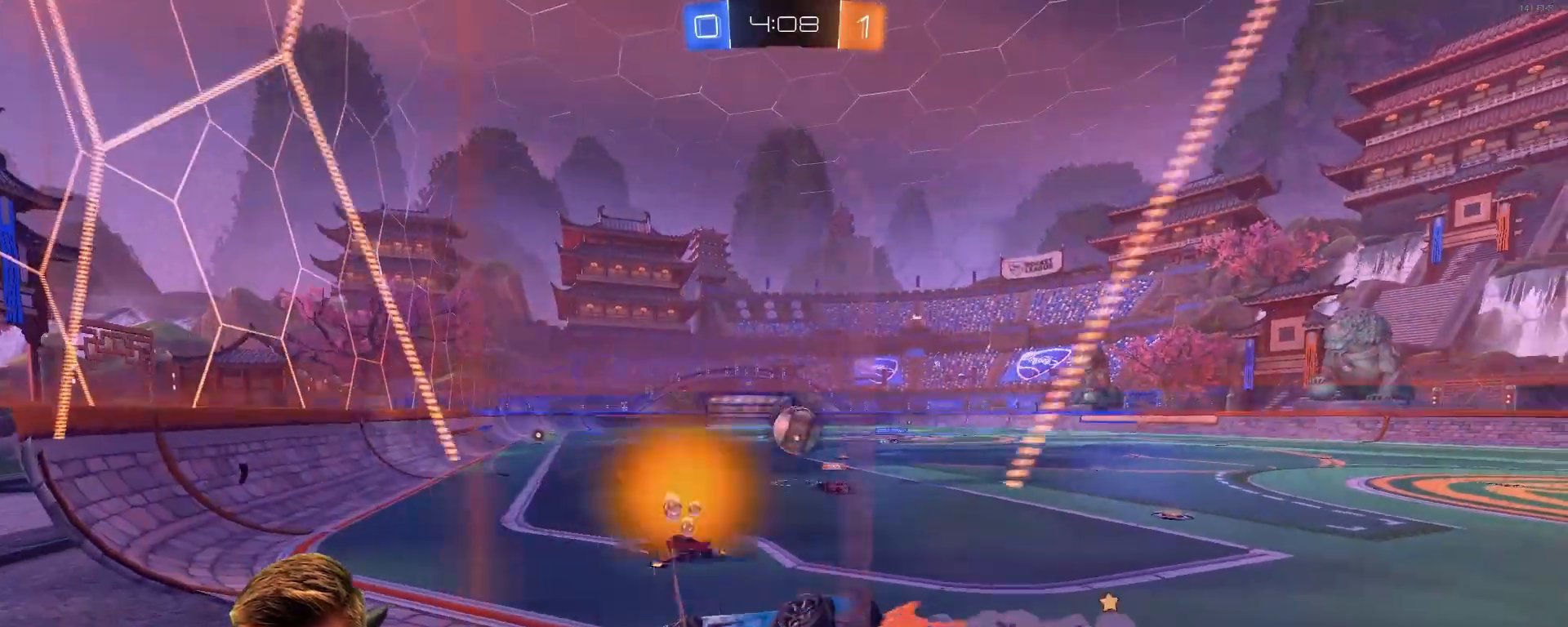
{"buttons": ["R1", "R2"], "left_stick": "center", "right_stick": "center", "events": [[167, "left_stick", "center"]]}
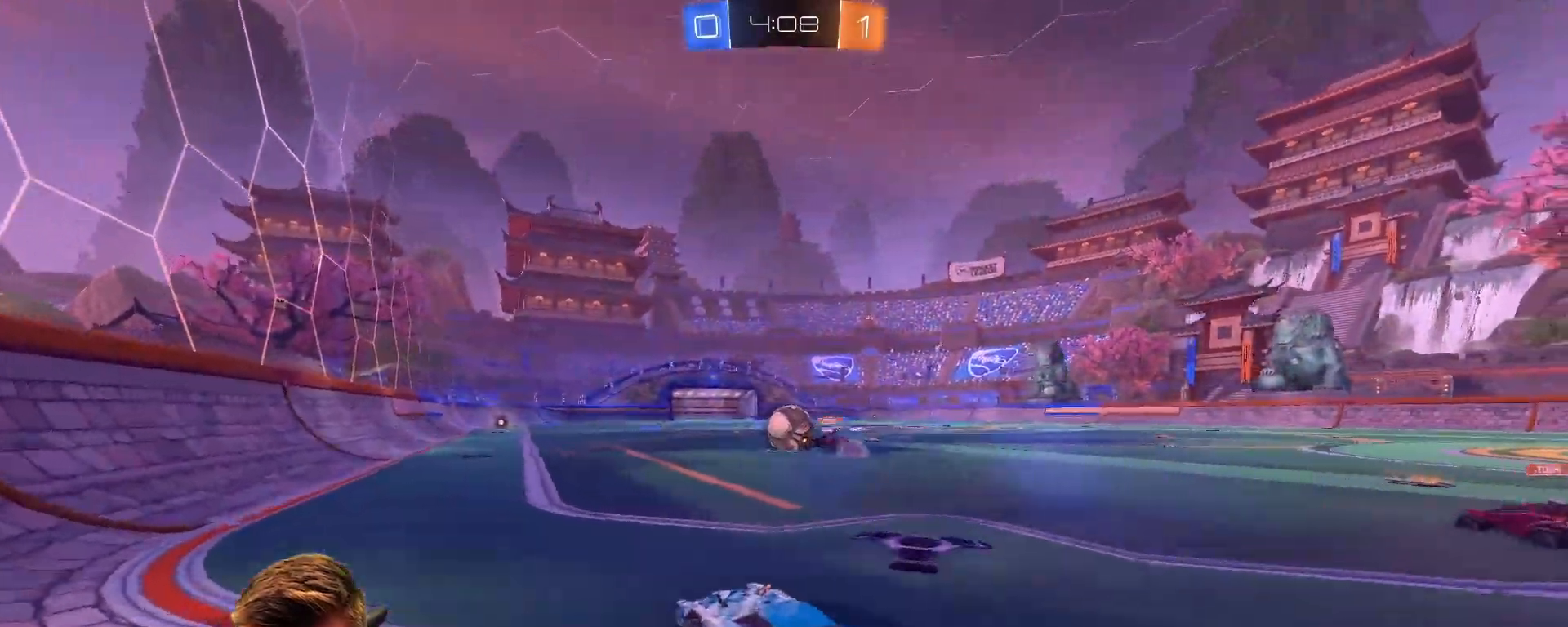
{"buttons": ["R2"], "left_stick": "center", "right_stick": "center", "events": [[17, "CROSS", "down"], [83, "left_stick", "up"], [133, "CROSS", "up"], [183, "CROSS", "down"], [283, "left_stick", "center"], [350, "CROSS", "up"], [350, "R1", "up"]]}
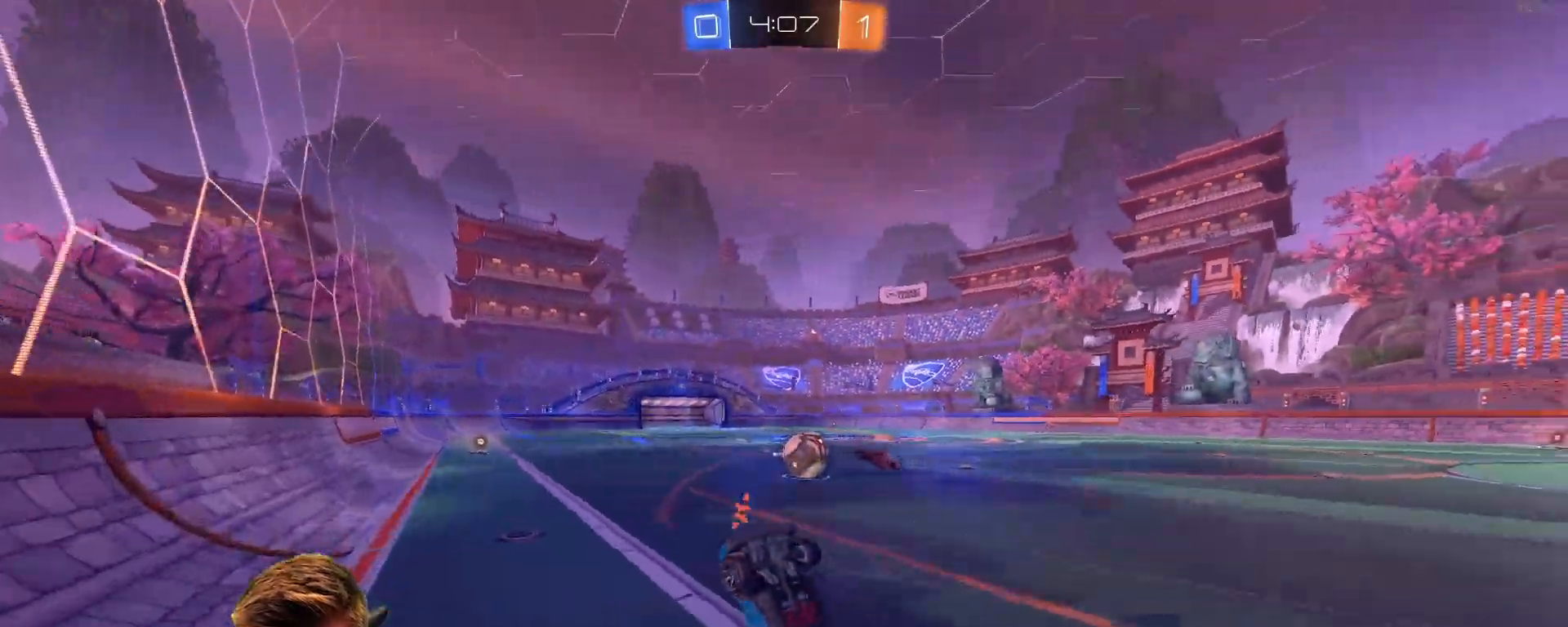
{"buttons": ["R2"], "left_stick": "center", "right_stick": "center", "events": []}
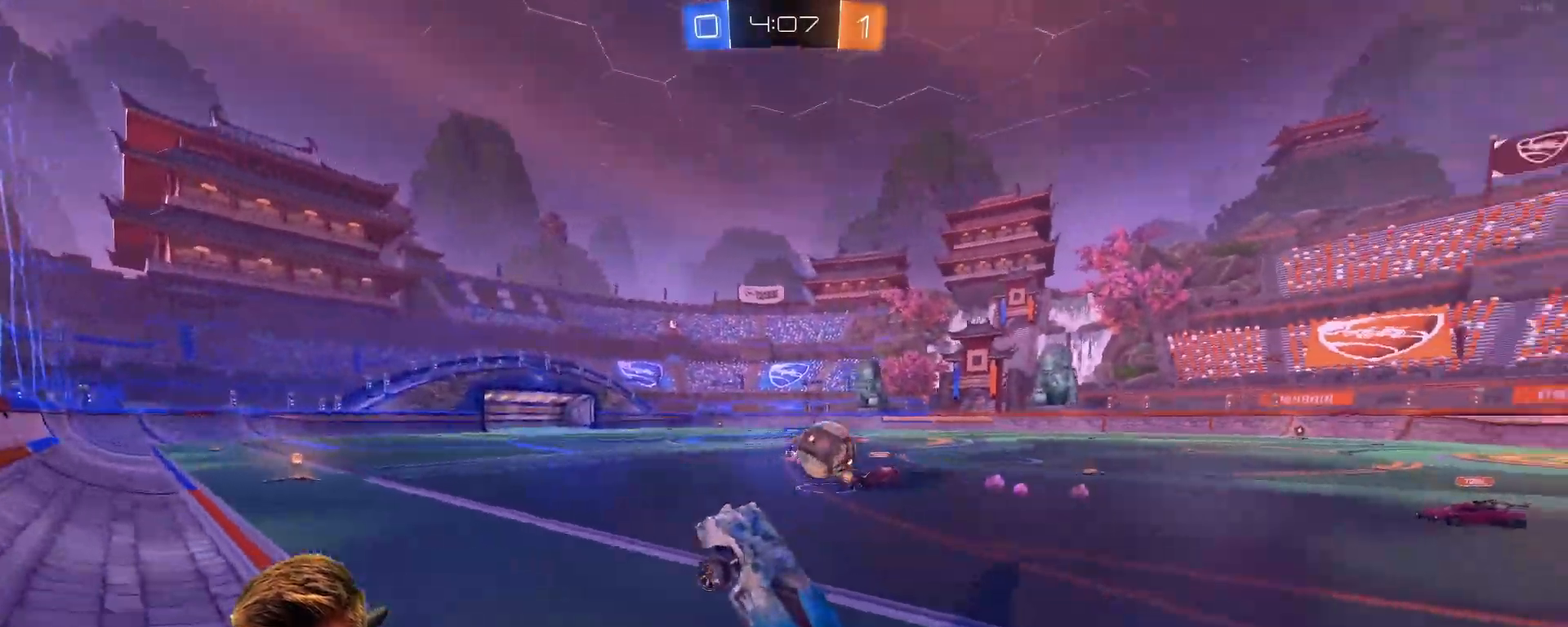
{"buttons": ["R2"], "left_stick": "center", "right_stick": "center", "events": [[200, "left_stick", "right"], [433, "left_stick", "center"]]}
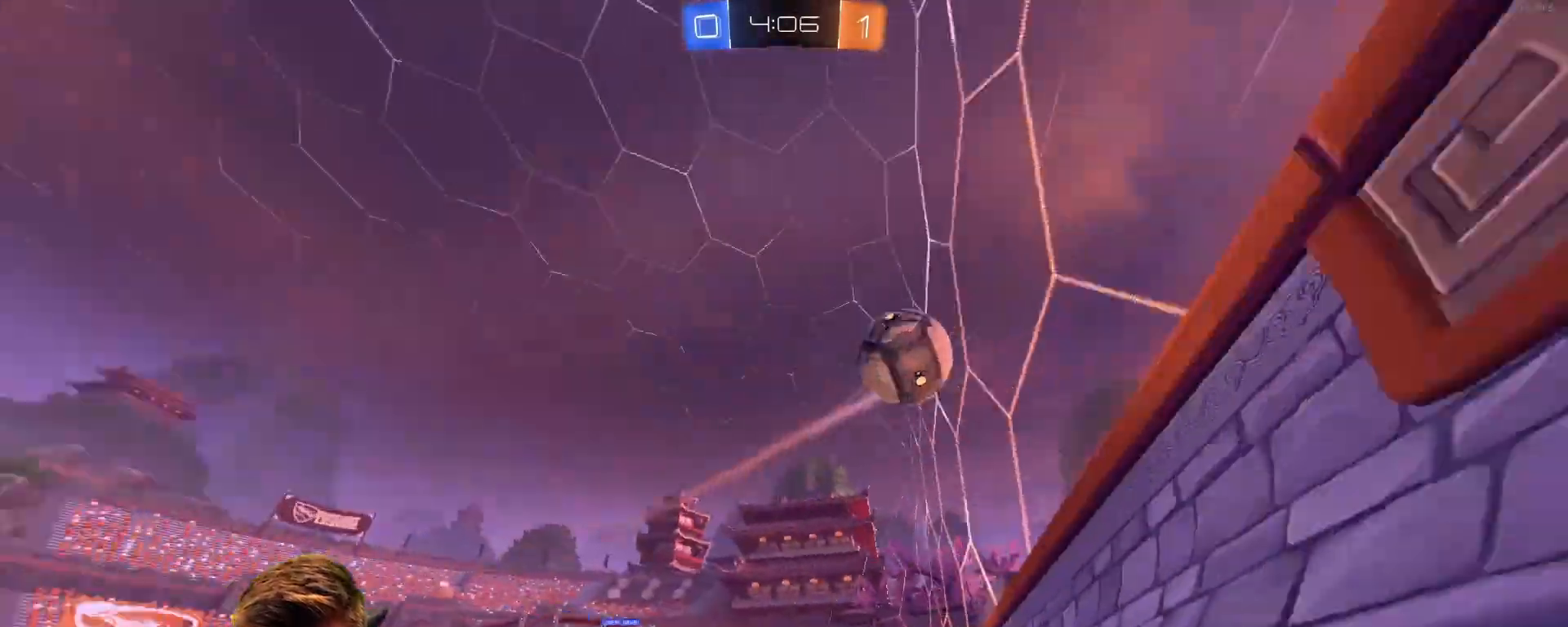
{"buttons": ["R1", "R2"], "left_stick": "right", "right_stick": "center", "events": [[183, "L1", "down"], [183, "left_stick", "right"], [333, "L1", "up"], [483, "R1", "down"]]}
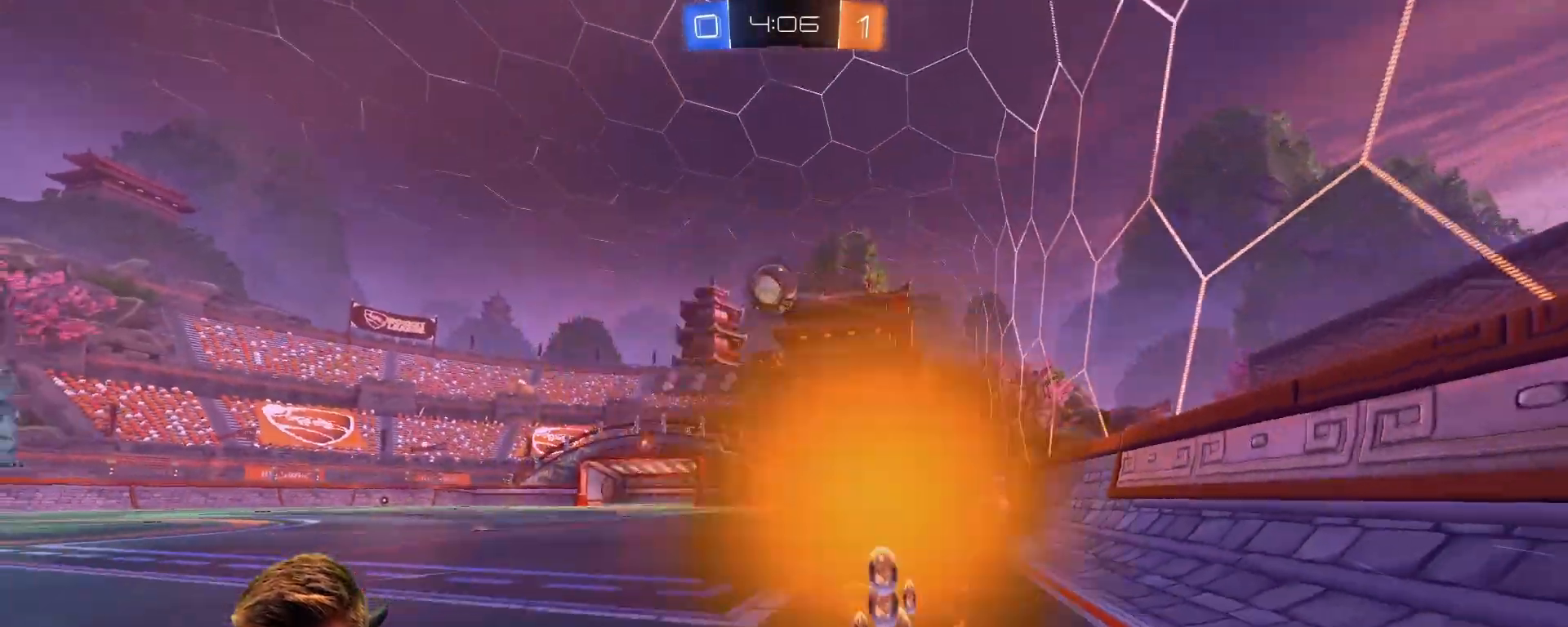
{"buttons": ["R2"], "left_stick": "center", "right_stick": "center", "events": [[83, "left_stick", "center"], [417, "R1", "up"]]}
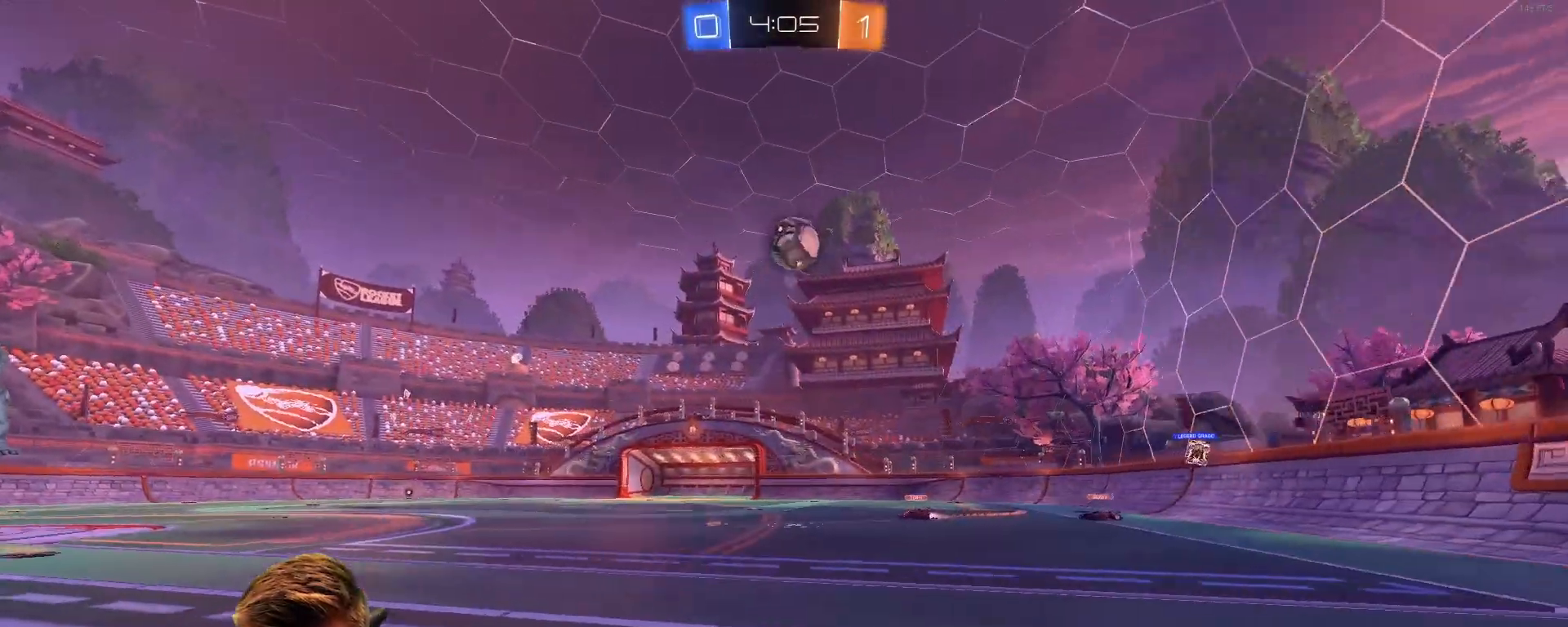
{"buttons": ["R2"], "left_stick": "right", "right_stick": "center", "events": [[133, "R2", "up"], [300, "L2", "down"], [400, "R2", "down"], [467, "L2", "up"], [467, "left_stick", "right"]]}
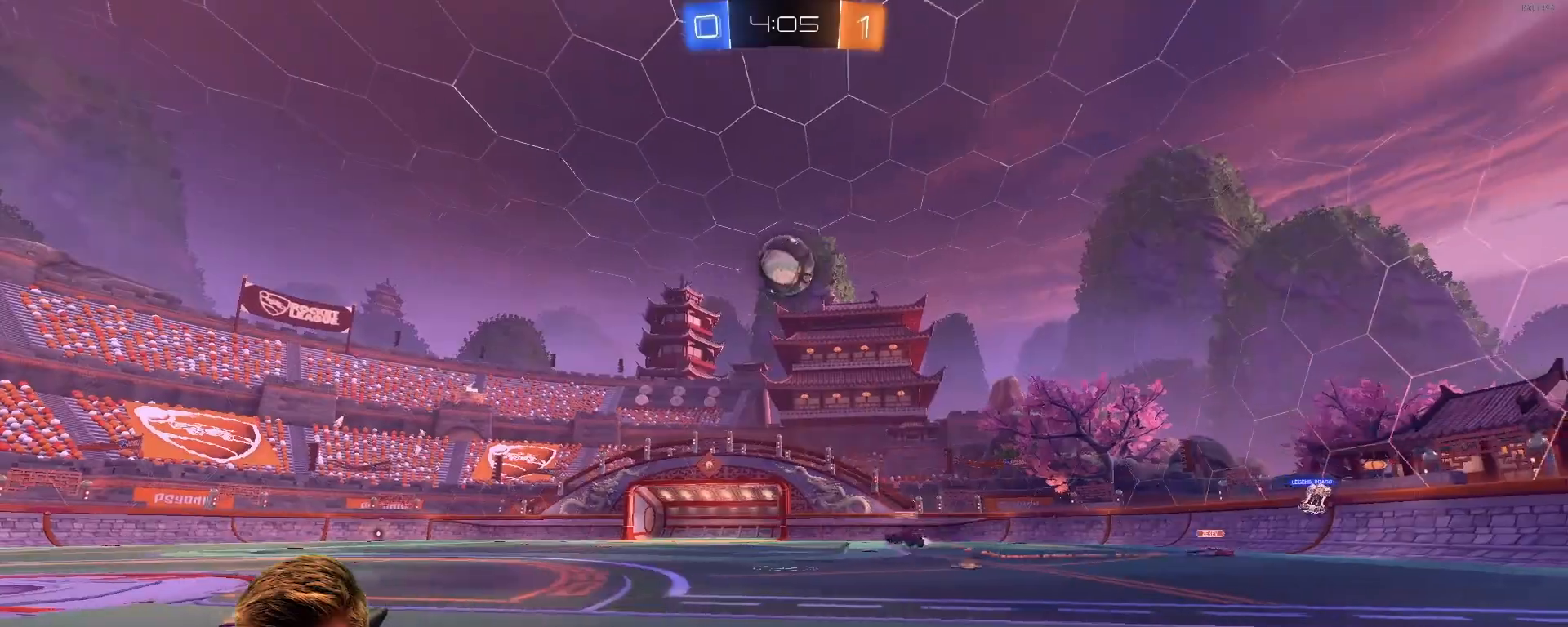
{"buttons": ["R1", "R2"], "left_stick": "left", "right_stick": "center", "events": [[117, "R1", "down"], [167, "left_stick", "center"], [317, "R1", "up"], [367, "left_stick", "left"], [467, "R1", "down"]]}
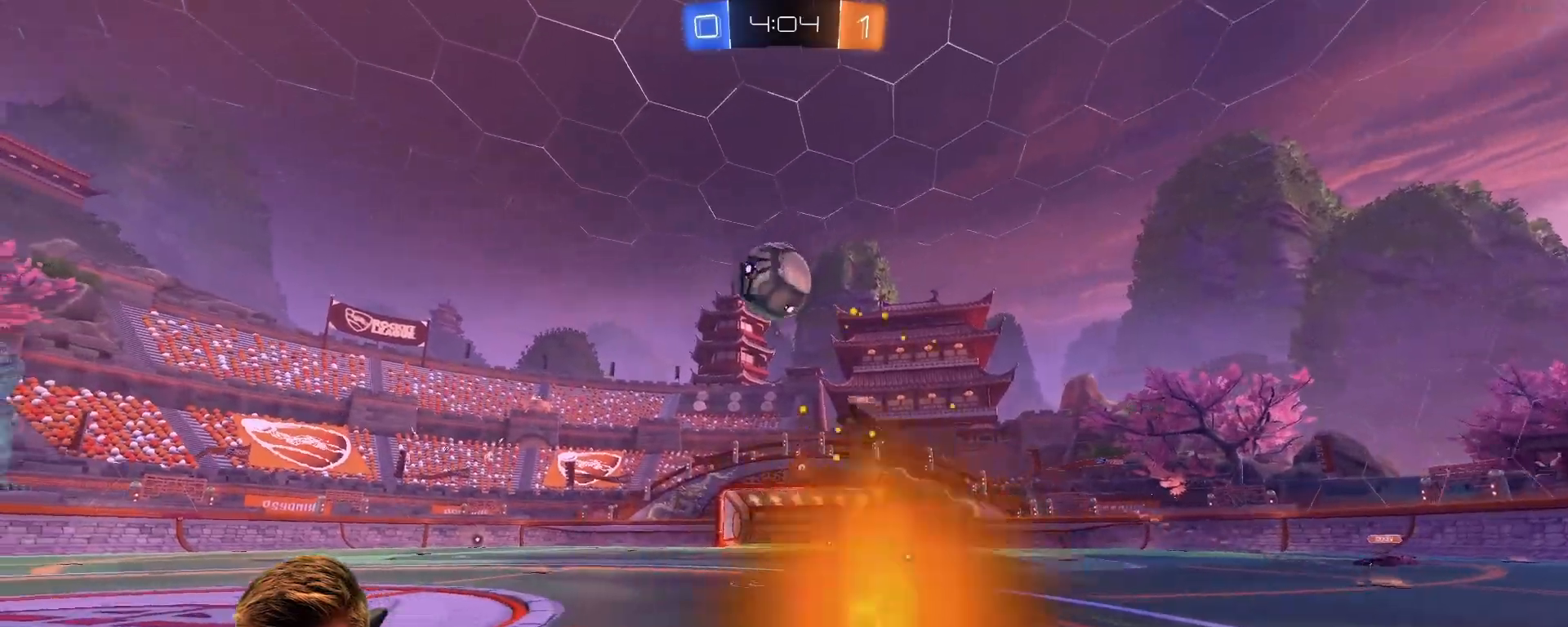
{"buttons": ["R1", "R2"], "left_stick": "center", "right_stick": "center", "events": [[267, "left_stick", "center"]]}
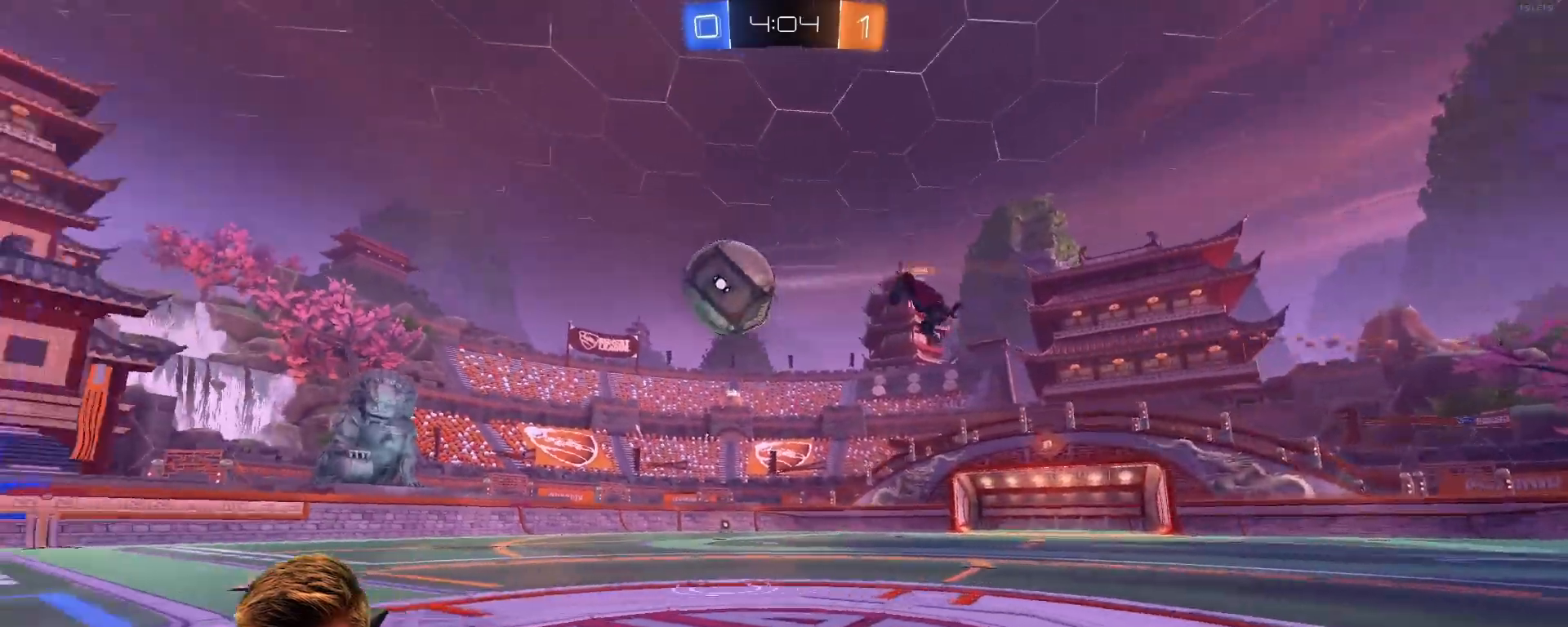
{"buttons": ["R2"], "left_stick": "left", "right_stick": "center", "events": [[33, "R1", "up"], [150, "left_stick", "left"]]}
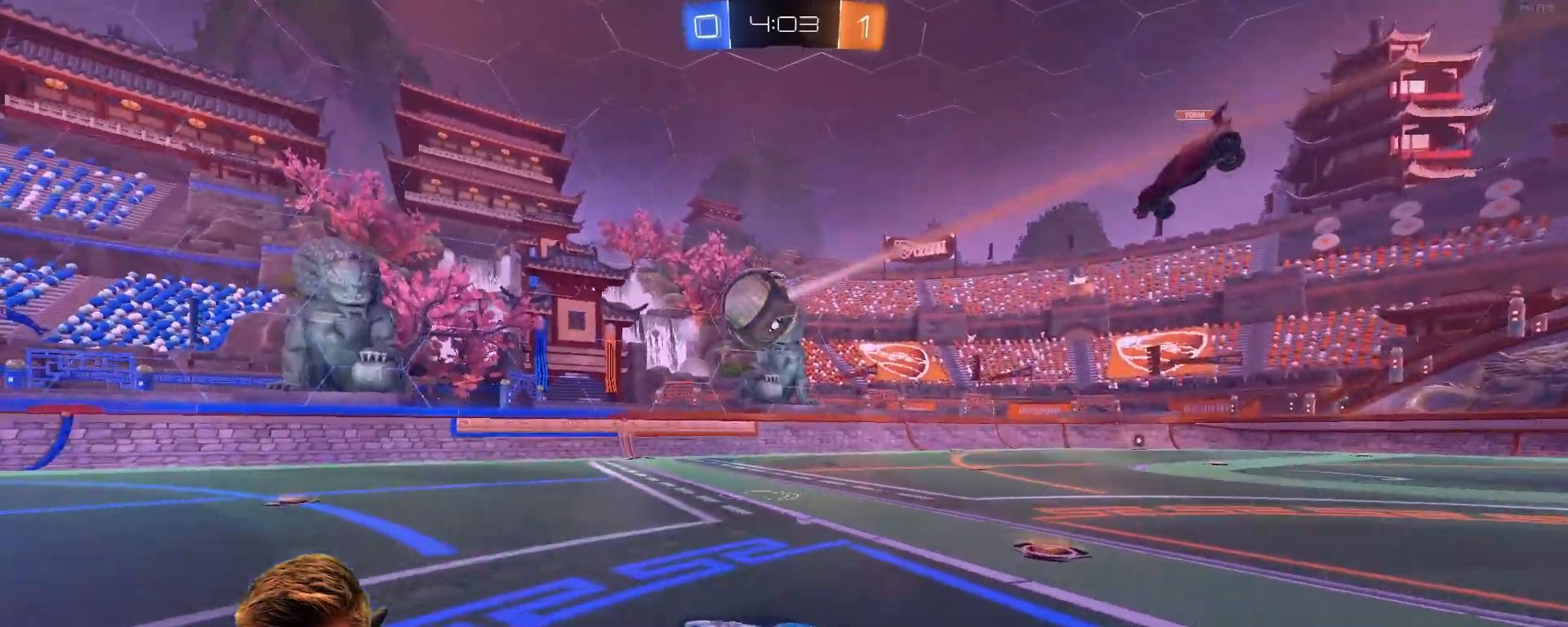
{"buttons": ["R2"], "left_stick": "left", "right_stick": "center", "events": []}
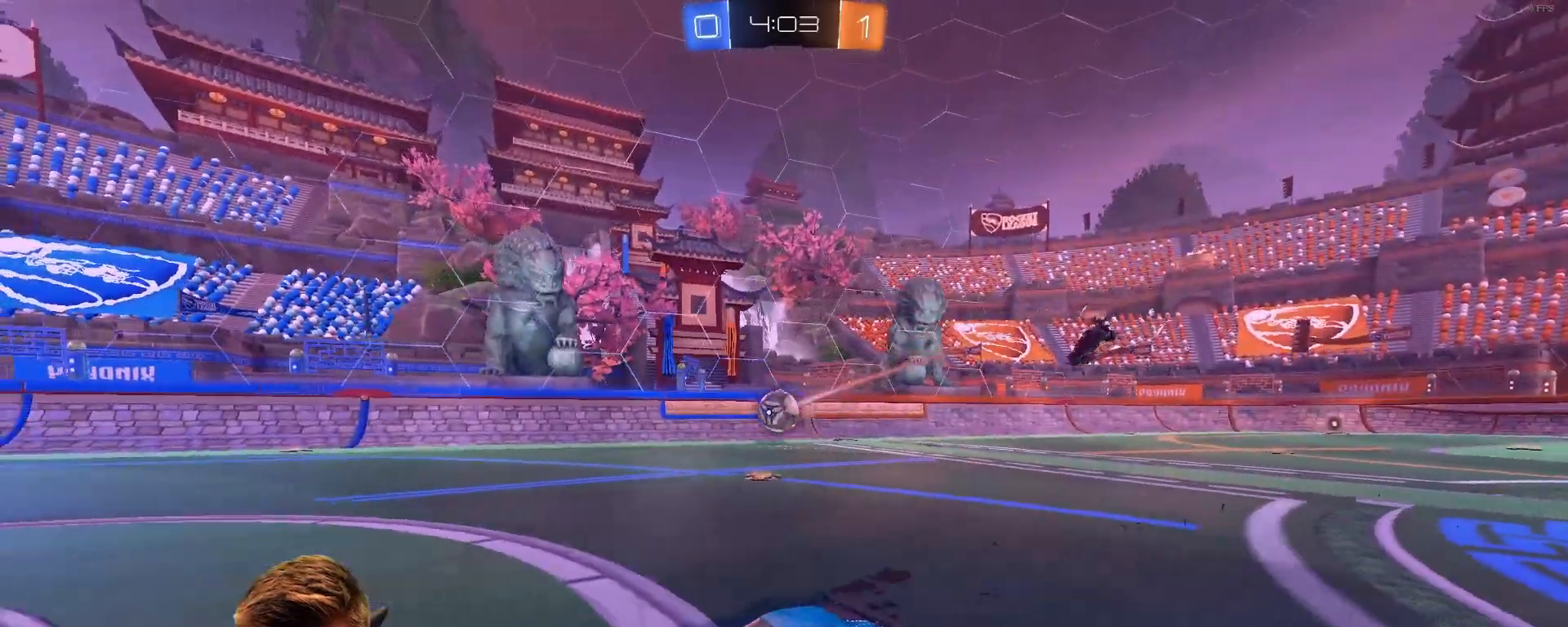
{"buttons": ["R2"], "left_stick": "right", "right_stick": "center", "events": [[83, "left_stick", "center"], [133, "left_stick", "right"], [183, "L1", "down"], [383, "L1", "up"]]}
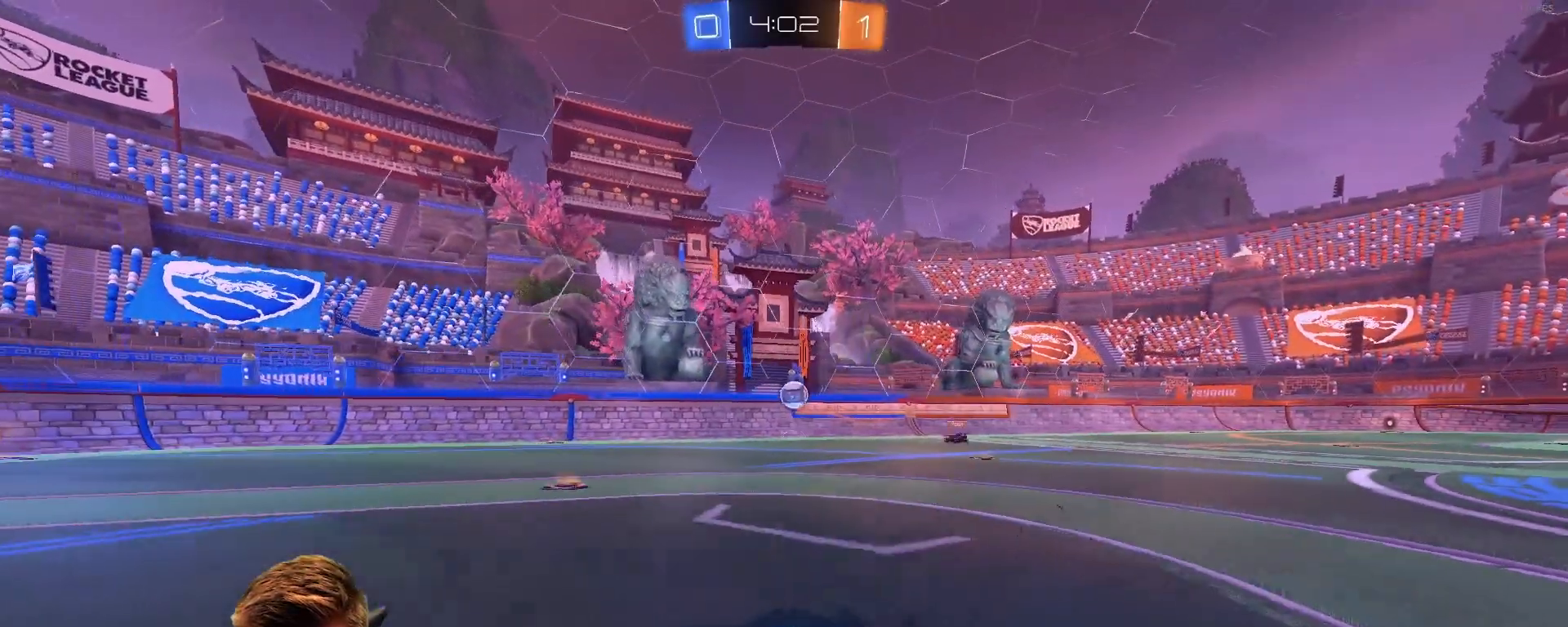
{"buttons": ["CROSS"], "left_stick": "center", "right_stick": "center", "events": [[300, "L2", "down"], [300, "R2", "up"], [450, "CROSS", "down"], [450, "L2", "up"], [450, "left_stick", "center"]]}
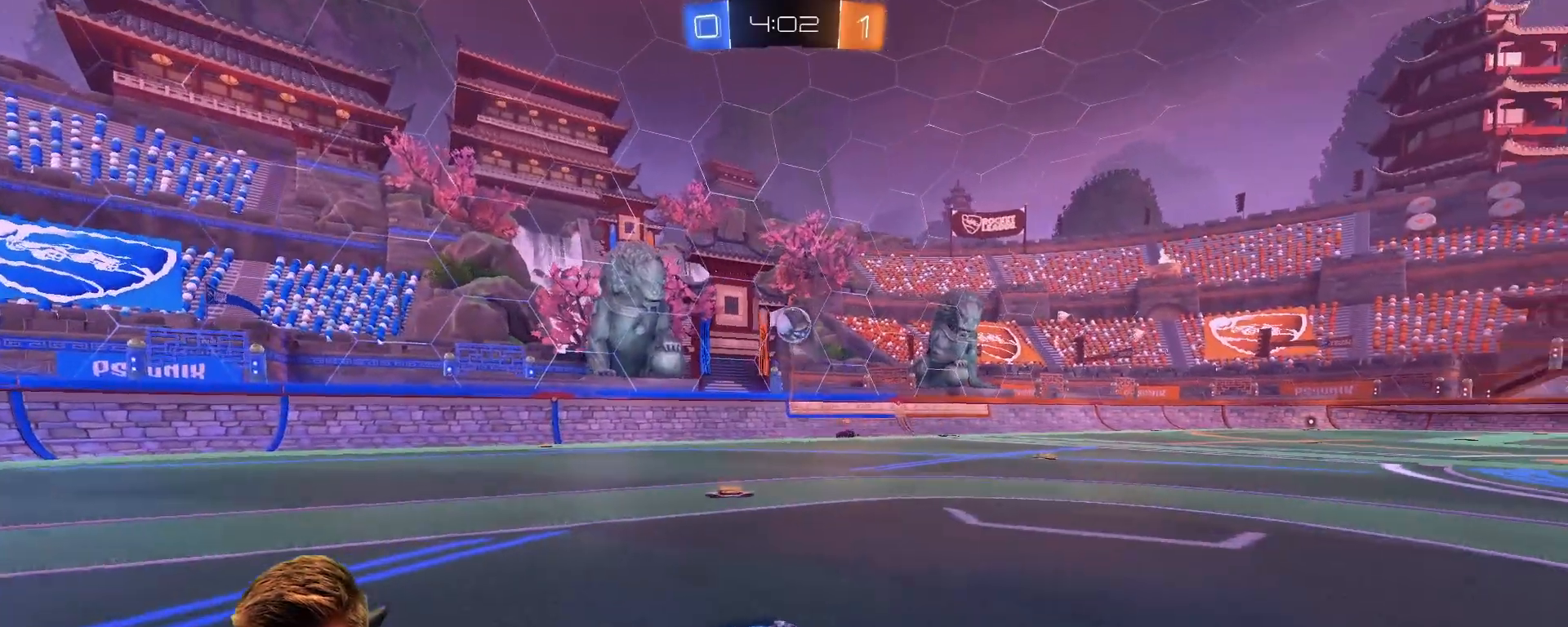
{"buttons": ["R1", "R2"], "left_stick": "up-left", "right_stick": "center", "events": [[50, "CROSS", "up"], [100, "CROSS", "down"], [167, "R2", "down"], [167, "left_stick", "down-right"], [317, "CROSS", "up"], [367, "R1", "down"], [367, "left_stick", "center"], [467, "left_stick", "up-left"]]}
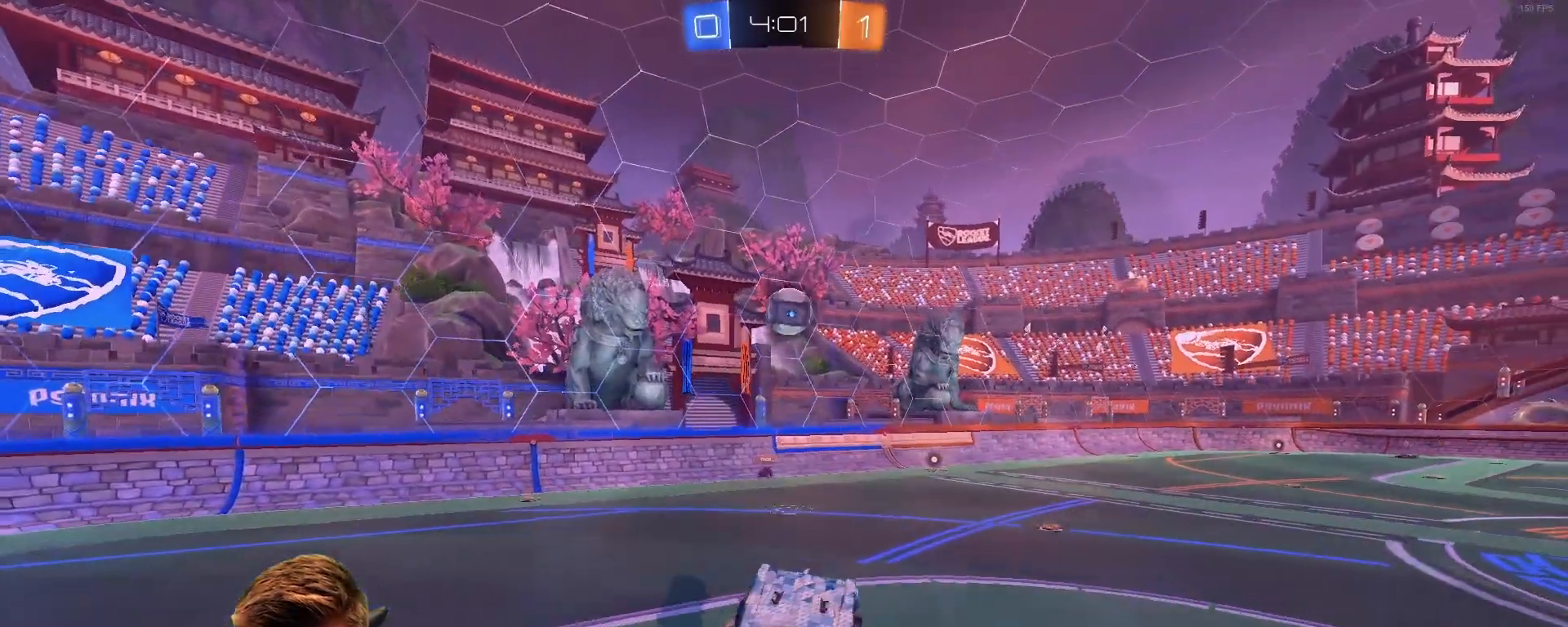
{"buttons": ["R1", "R2"], "left_stick": "down", "right_stick": "center", "events": [[233, "left_stick", "center"], [433, "left_stick", "down"]]}
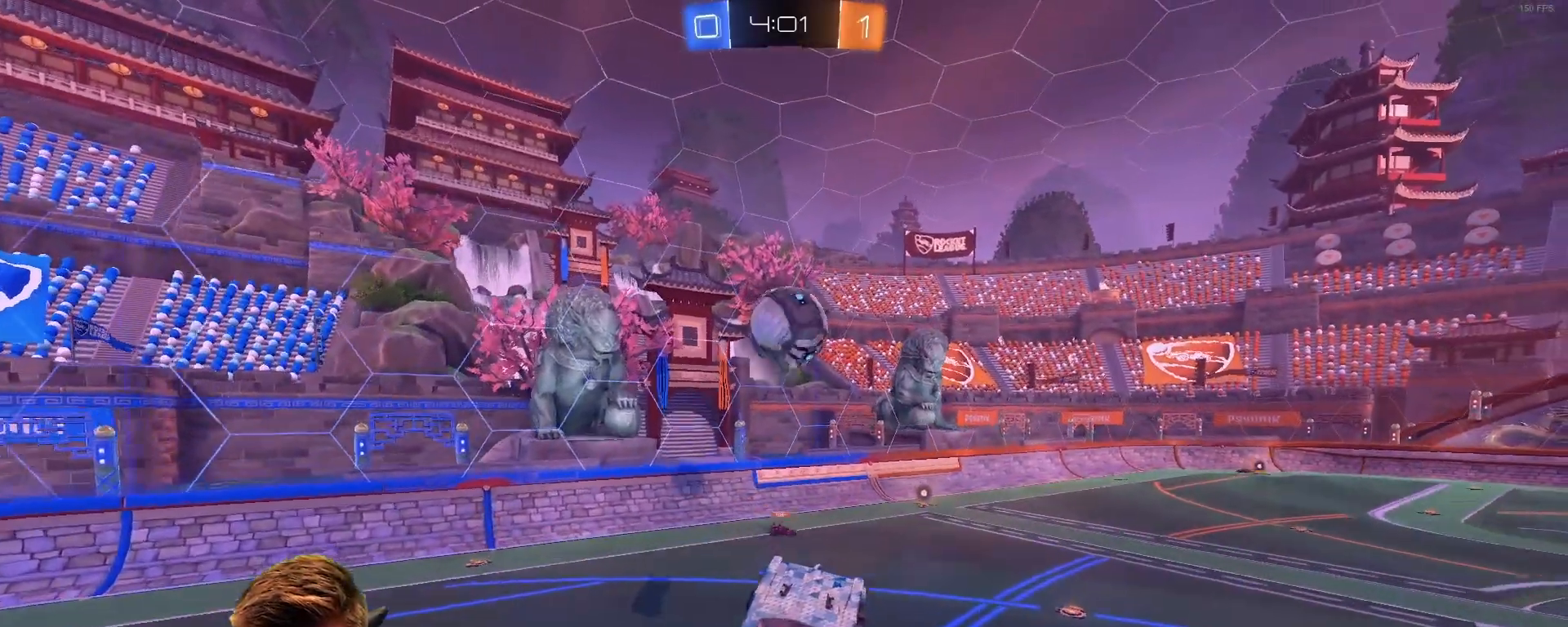
{"buttons": ["R2"], "left_stick": "up", "right_stick": "center", "events": [[100, "R1", "up"], [100, "left_stick", "center"], [200, "R1", "down"], [200, "left_stick", "up"], [450, "R1", "up"]]}
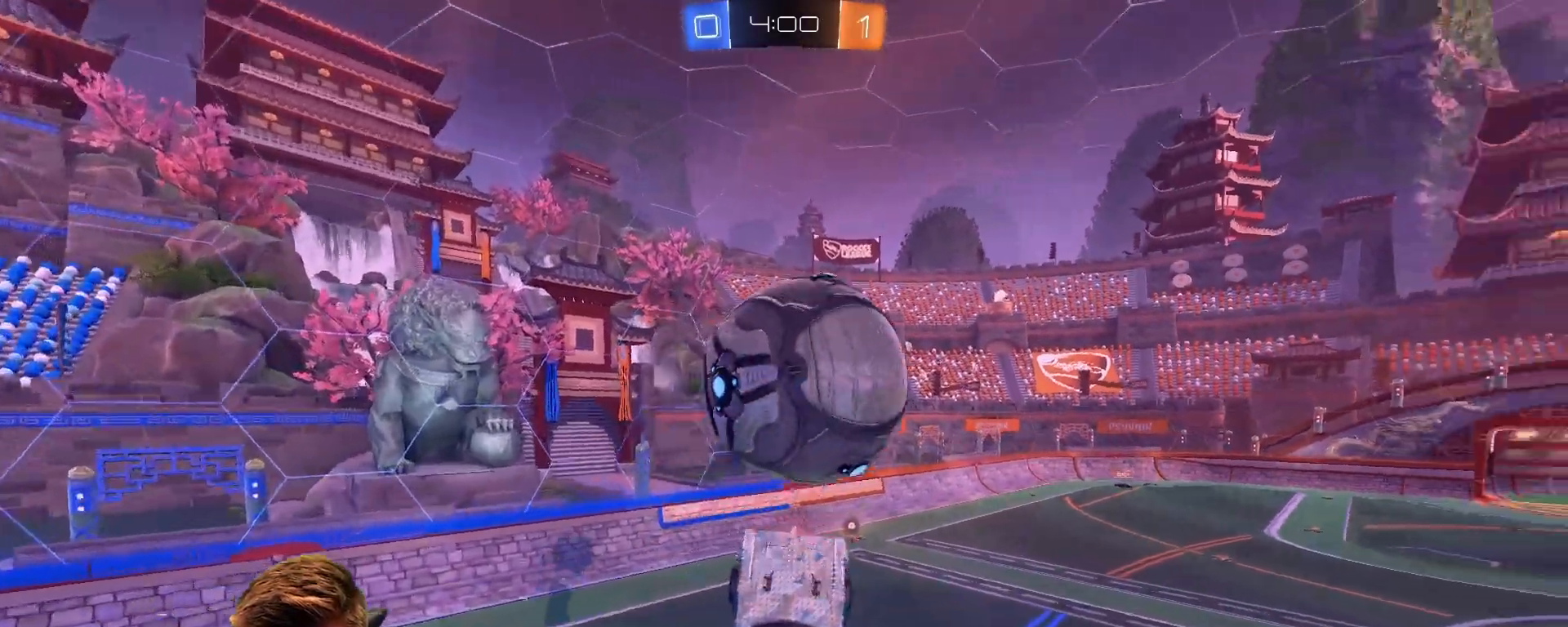
{"buttons": ["R2"], "left_stick": "center", "right_stick": "center", "events": [[417, "left_stick", "center"]]}
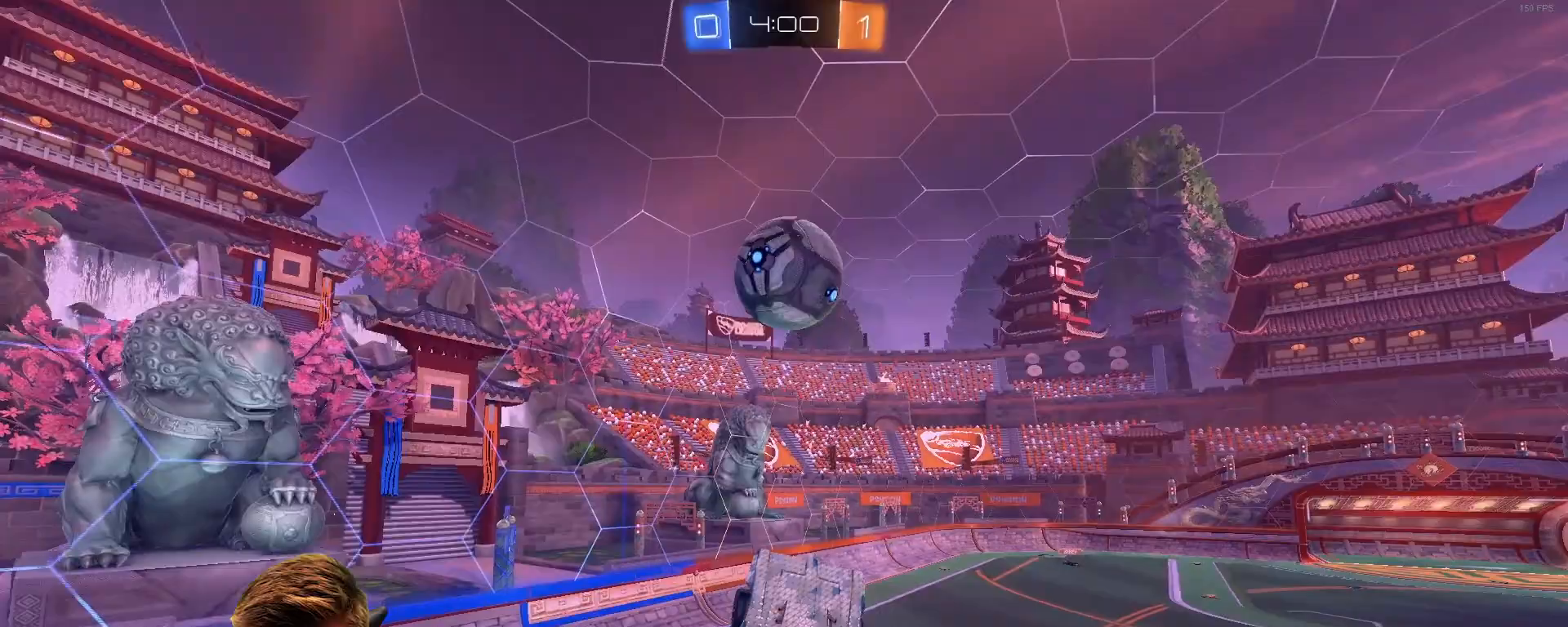
{"buttons": ["R2"], "left_stick": "center", "right_stick": "center", "events": [[67, "left_stick", "up-right"], [233, "left_stick", "center"]]}
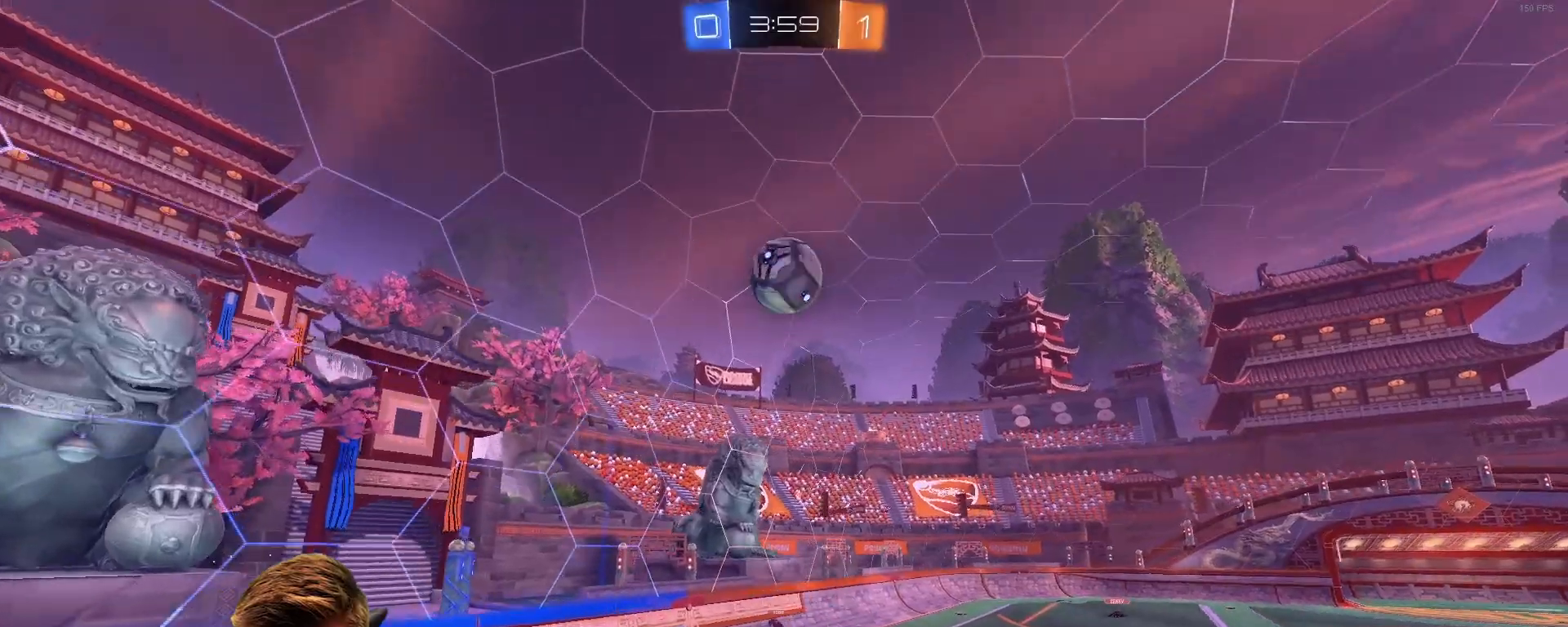
{"buttons": ["R2"], "left_stick": "left", "right_stick": "center", "events": [[83, "left_stick", "down"], [400, "left_stick", "center"], [483, "left_stick", "left"]]}